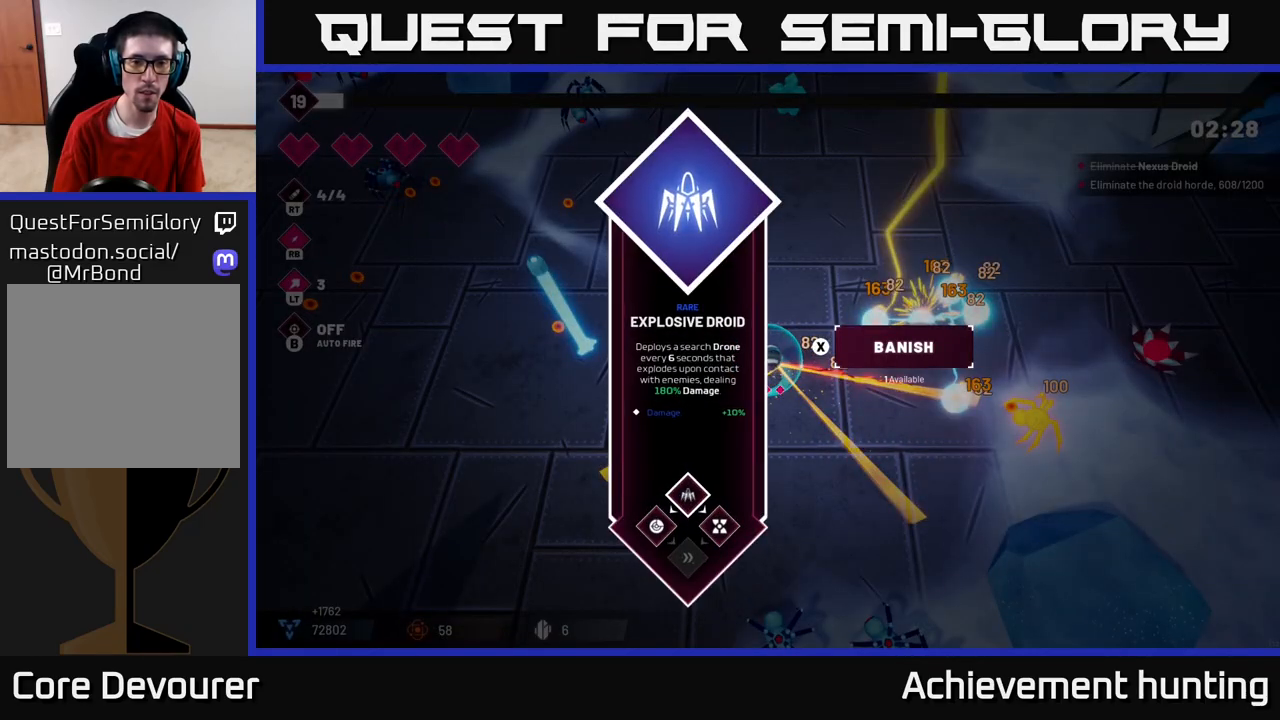
Gameplay with a controller (Xbox layout); each line is a JSON object with the inputs held at the frame after it. "events" lists button and stick changes between this image and that frame as [ms after this image, input, new state], when the widget could be followed in between.
{"buttons": ["R2"], "left_stick": "down", "right_stick": "down-right", "events": [[100, "A", "down"], [117, "left_stick", "down"], [183, "A", "up"], [317, "right_stick", "down"], [333, "R2", "down"], [417, "right_stick", "down-right"]]}
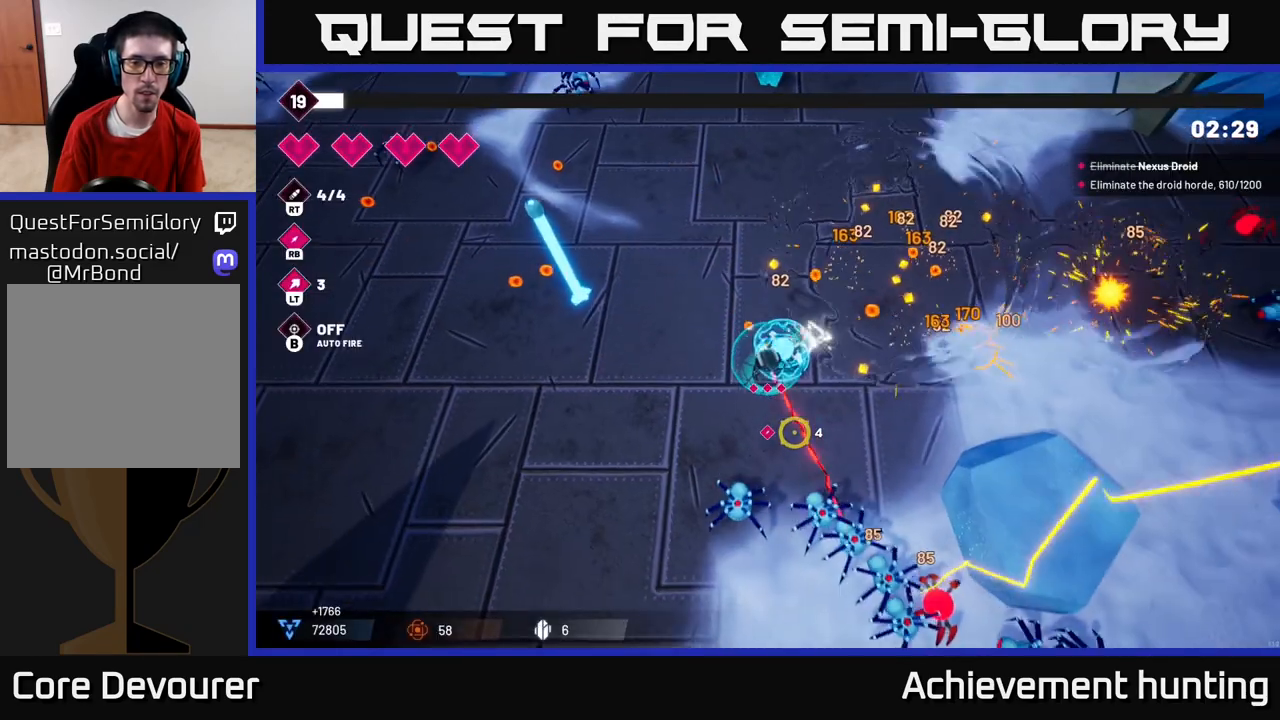
{"buttons": ["R2"], "left_stick": "down-left", "right_stick": "down-right", "events": [[17, "left_stick", "down-left"], [50, "R2", "up"], [217, "R2", "down"]]}
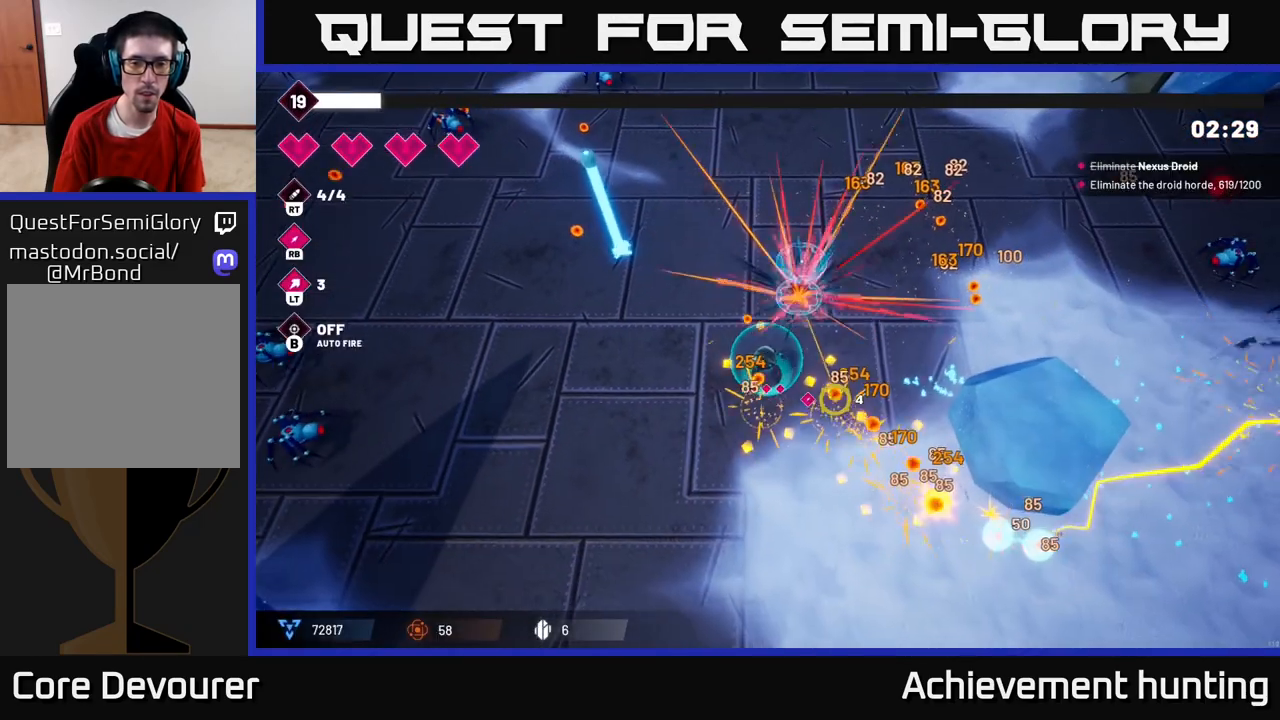
{"buttons": [], "left_stick": "down-right", "right_stick": "down-right", "events": [[50, "left_stick", "down"], [67, "R2", "up"], [167, "left_stick", "down-right"]]}
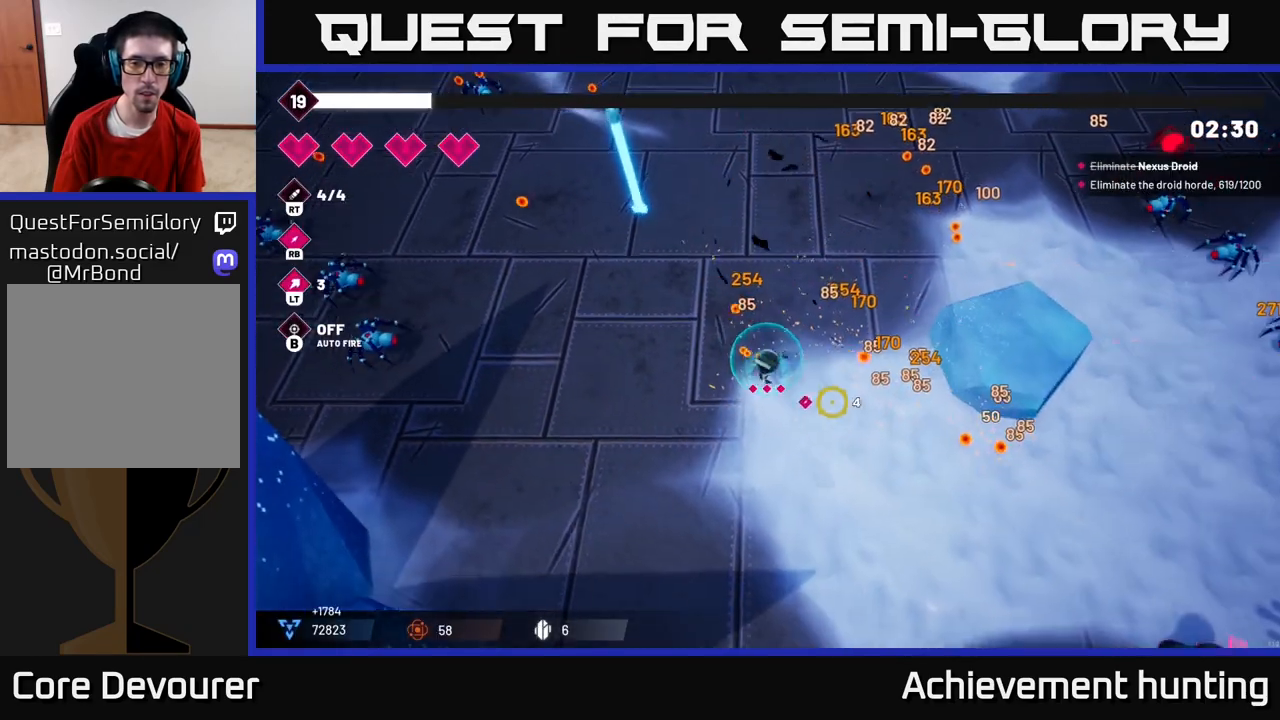
{"buttons": ["L2"], "left_stick": "up-left", "right_stick": "left", "events": [[17, "left_stick", "left"], [83, "right_stick", "down-left"], [167, "L2", "down"], [167, "left_stick", "up-left"], [217, "right_stick", "left"], [333, "L2", "up"], [450, "L2", "down"]]}
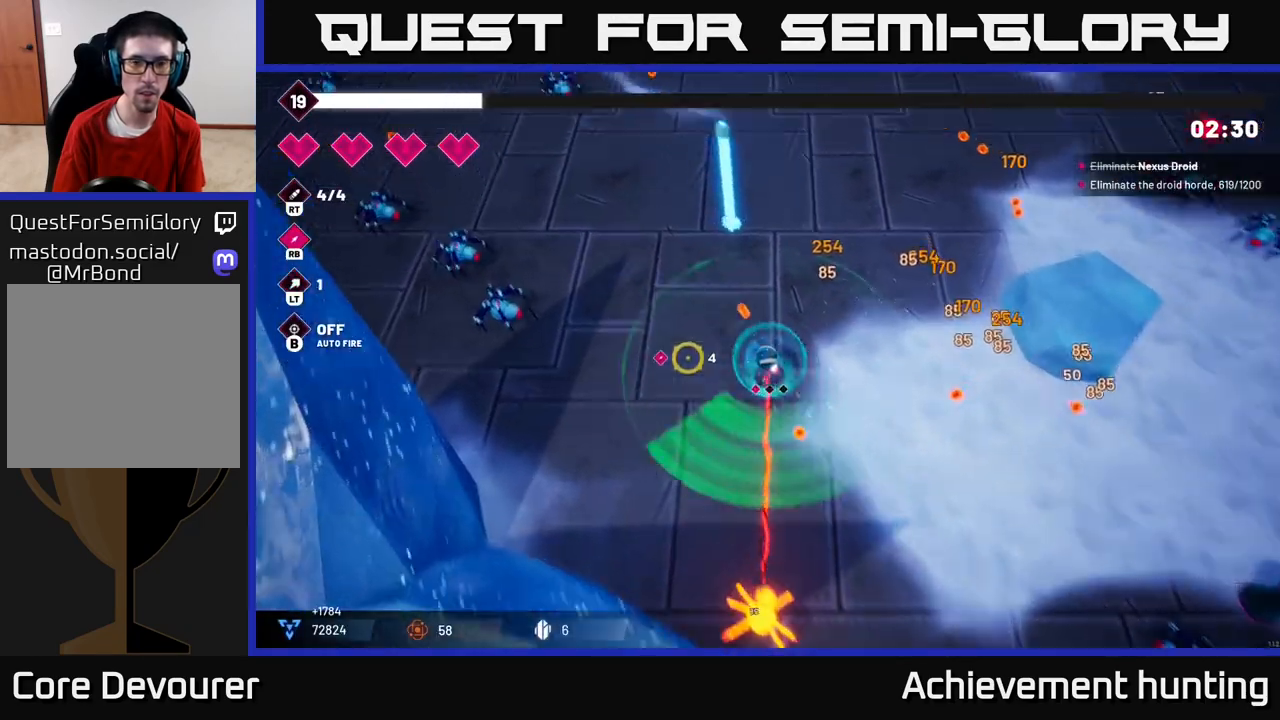
{"buttons": [], "left_stick": "up-left", "right_stick": "left", "events": [[83, "L2", "up"]]}
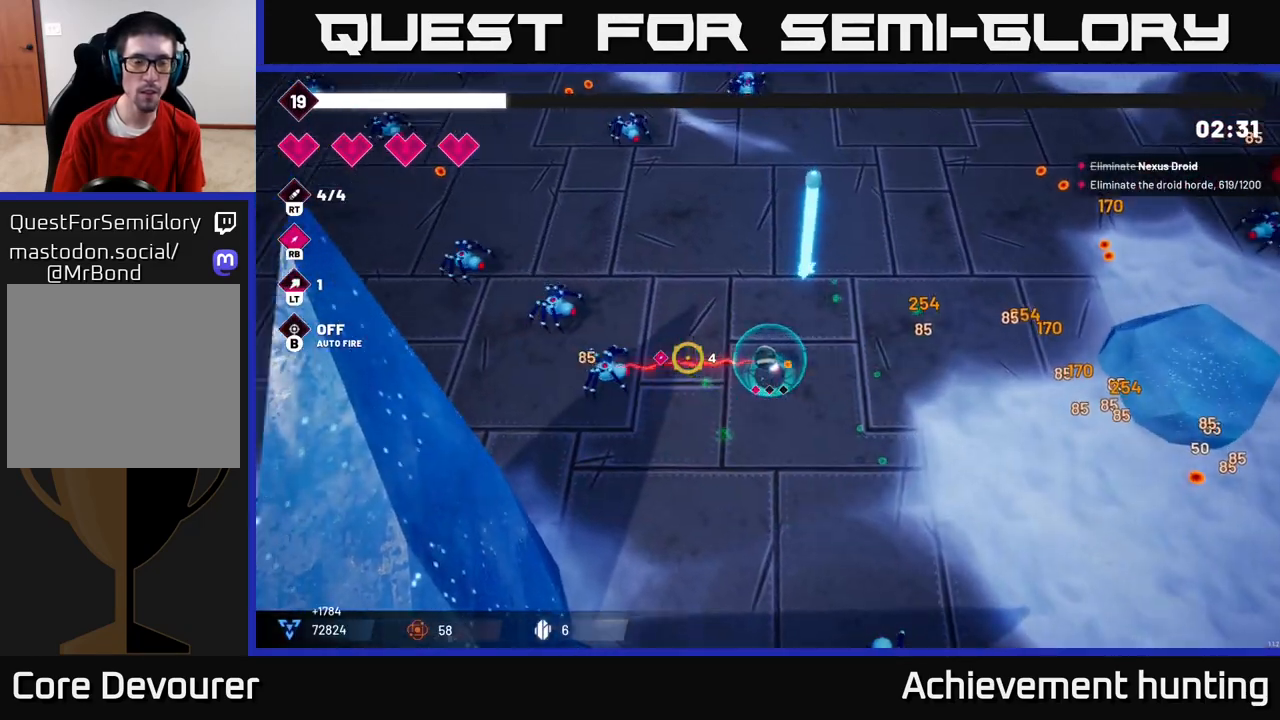
{"buttons": [], "left_stick": "up-left", "right_stick": "up-left", "events": [[117, "R2", "down"], [267, "right_stick", "up-left"], [317, "R2", "up"]]}
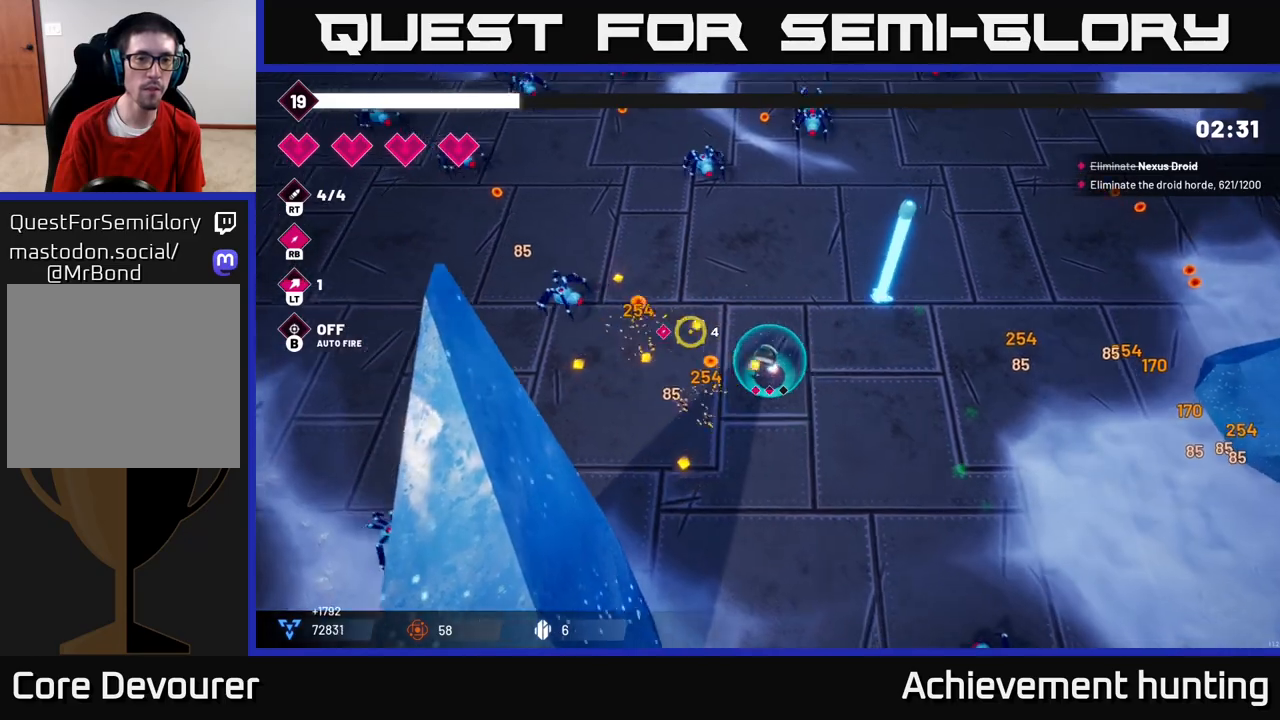
{"buttons": ["R2"], "left_stick": "up-left", "right_stick": "up-left", "events": [[367, "R2", "down"]]}
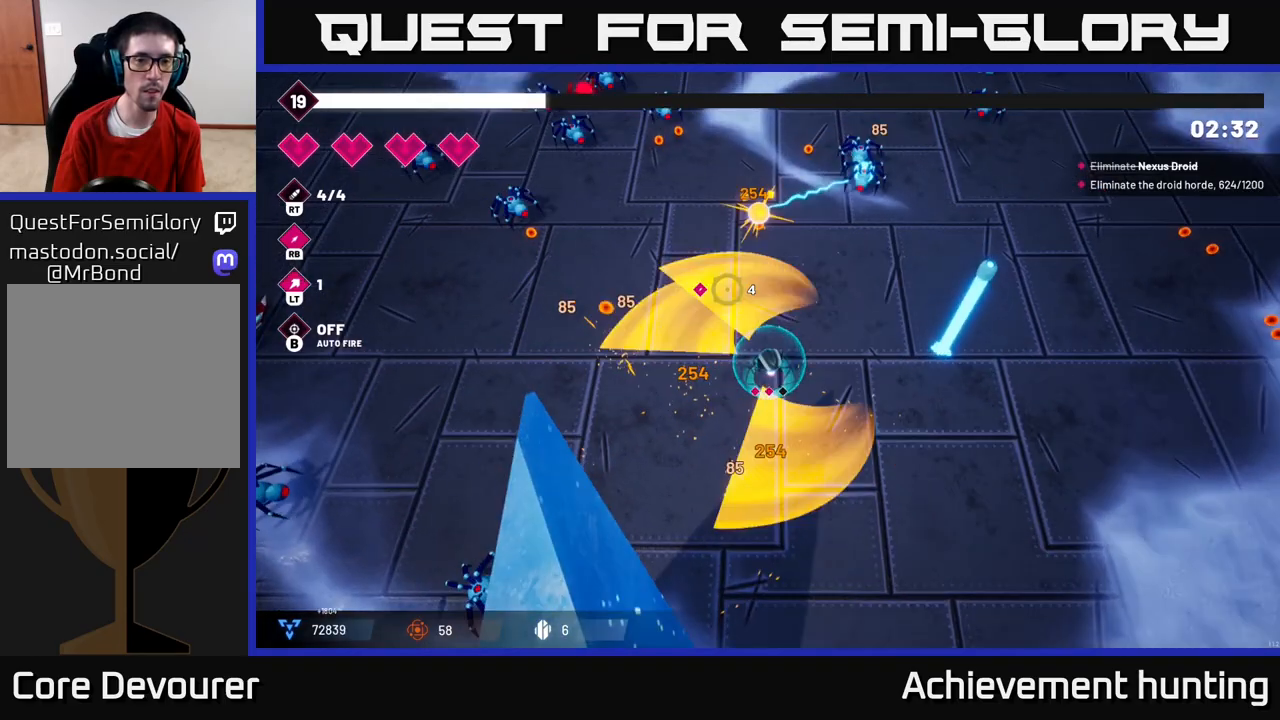
{"buttons": [], "left_stick": "up-left", "right_stick": "up-left", "events": [[50, "R2", "up"]]}
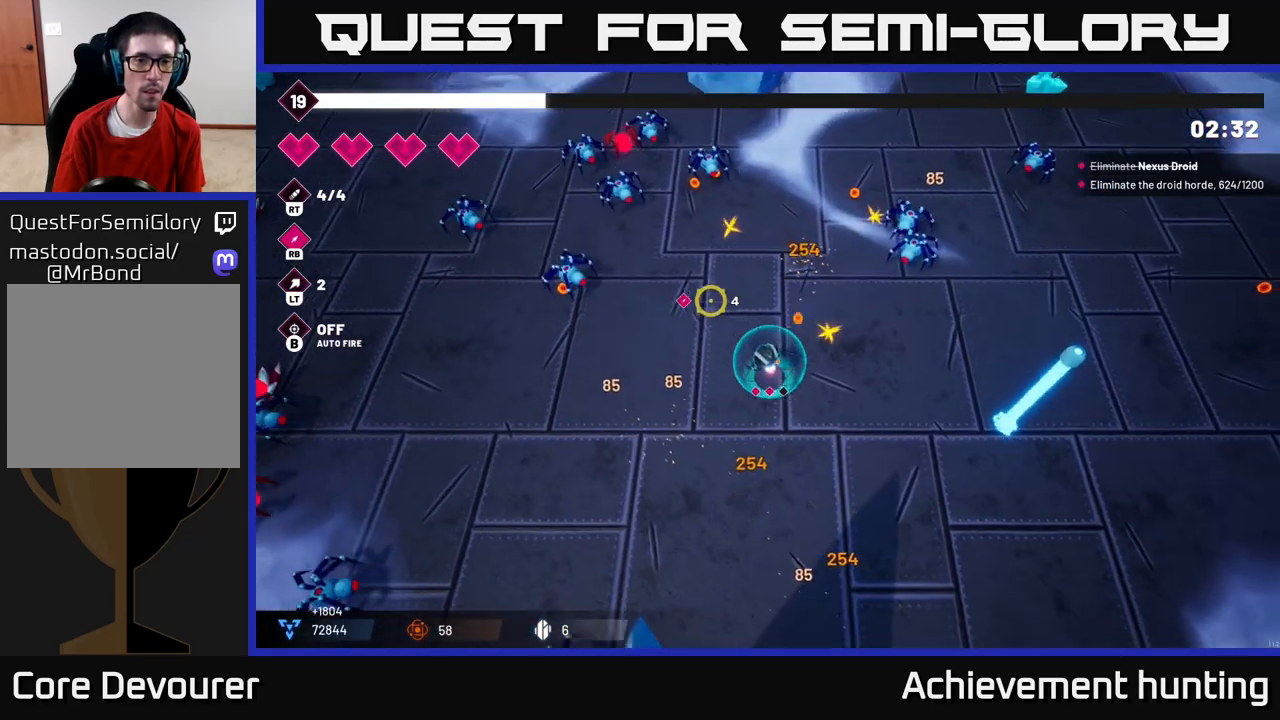
{"buttons": [], "left_stick": "up-left", "right_stick": "up-left", "events": []}
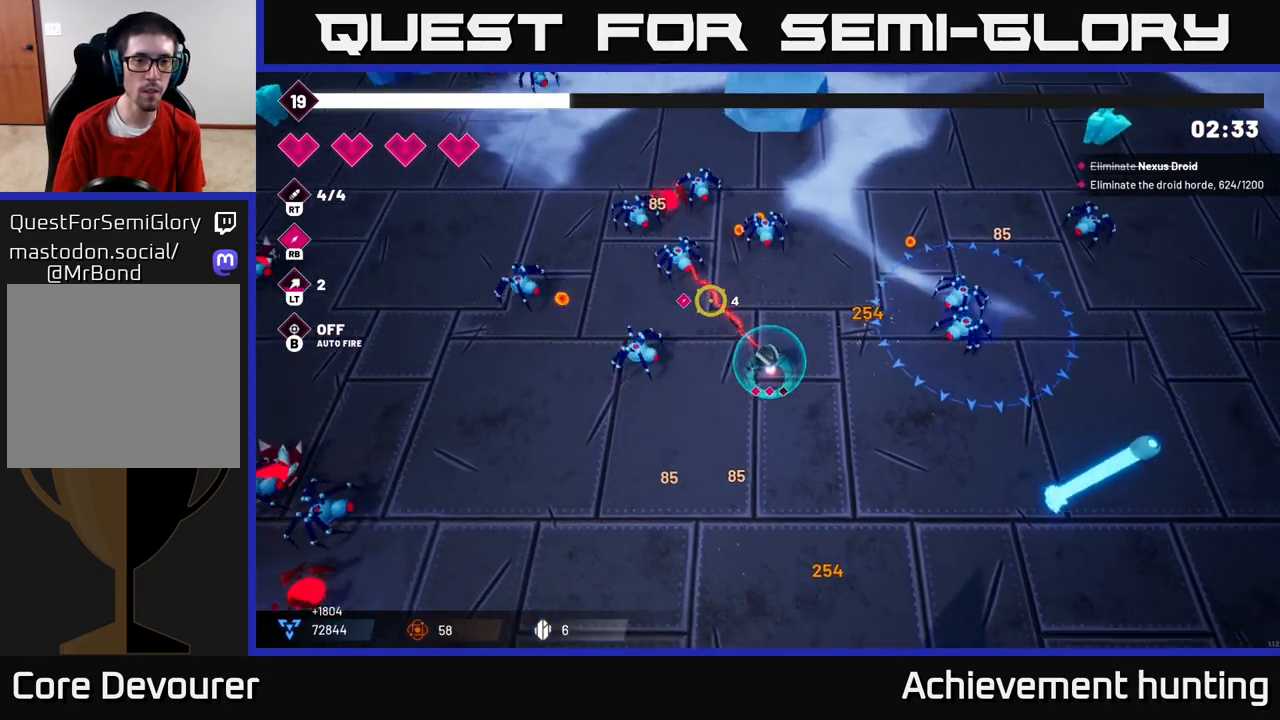
{"buttons": [], "left_stick": "left", "right_stick": "up", "events": [[83, "R2", "down"], [267, "left_stick", "left"], [283, "R2", "up"], [483, "right_stick", "up"]]}
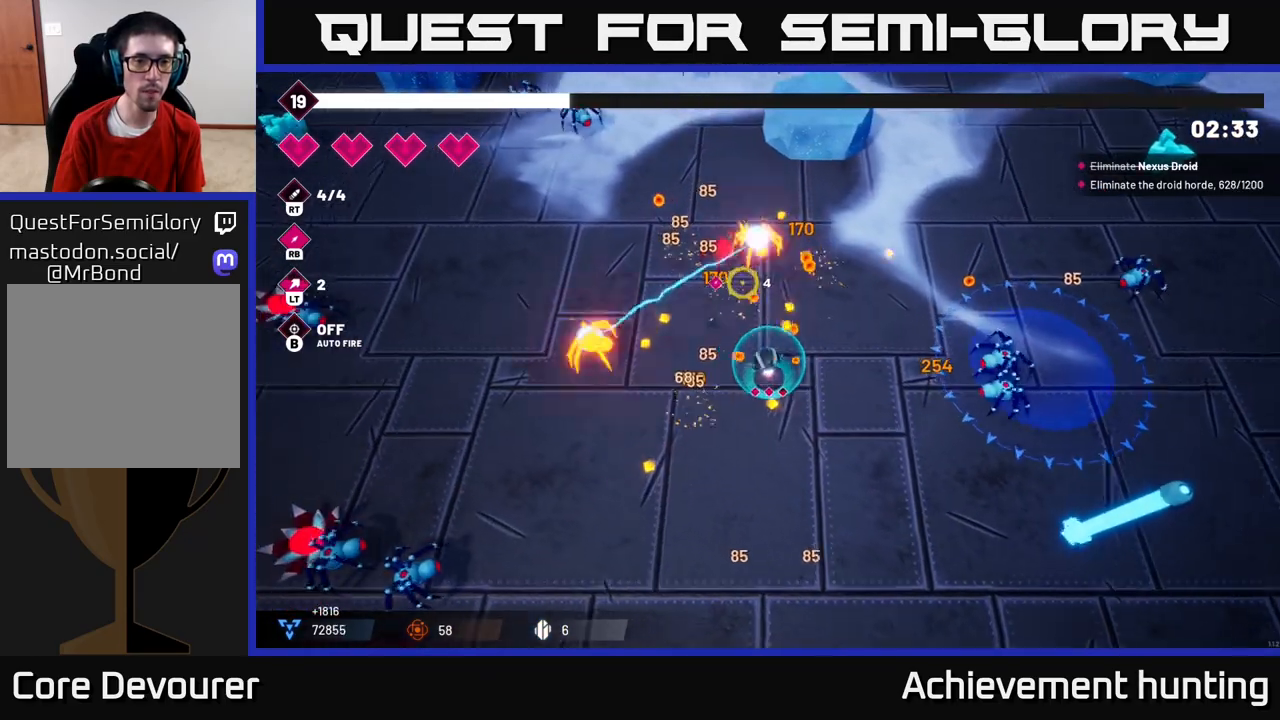
{"buttons": [], "left_stick": "left", "right_stick": "left", "events": [[33, "R2", "down"], [283, "right_stick", "up-left"], [350, "R2", "up"], [467, "right_stick", "left"]]}
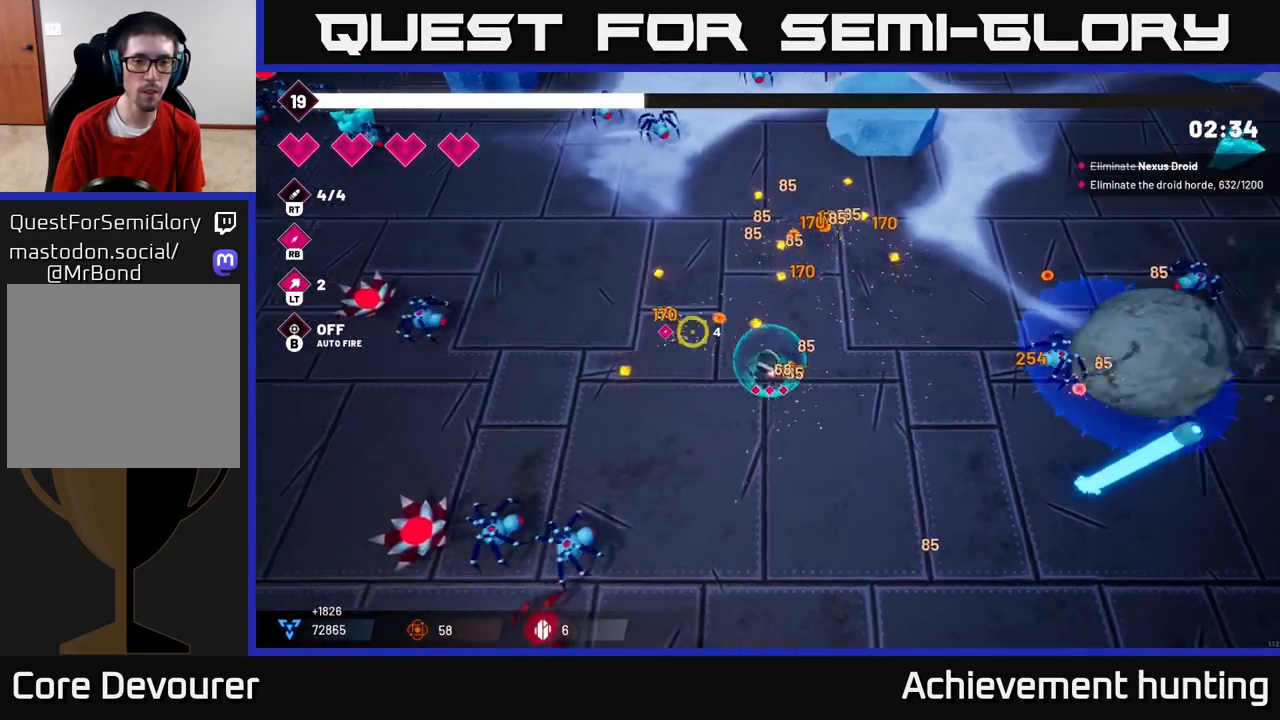
{"buttons": [], "left_stick": "left", "right_stick": "down-left", "events": [[167, "right_stick", "down-left"], [283, "R2", "down"], [500, "R2", "up"]]}
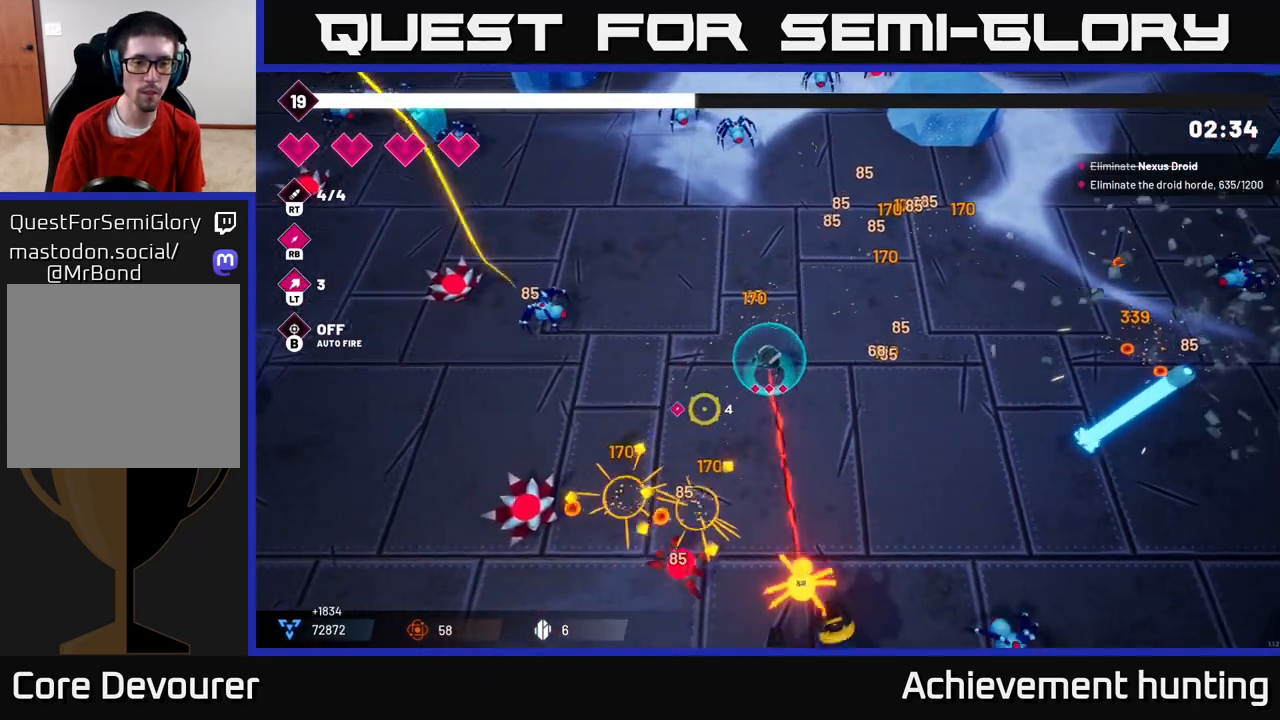
{"buttons": ["R2"], "left_stick": "up-left", "right_stick": "left", "events": [[150, "right_stick", "left"], [317, "R2", "down"], [333, "left_stick", "up-left"]]}
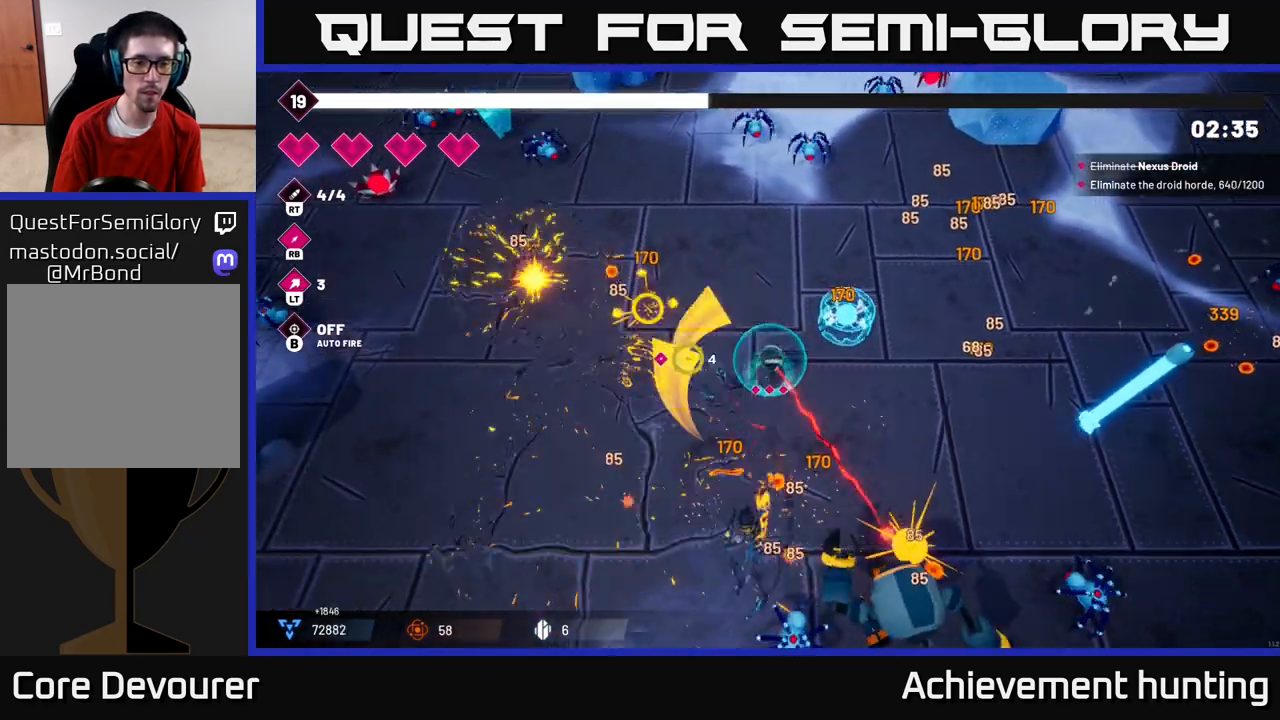
{"buttons": [], "left_stick": "down-right", "right_stick": "down-right", "events": [[33, "R2", "up"], [117, "left_stick", "left"], [333, "left_stick", "down"], [333, "right_stick", "down"], [417, "right_stick", "down-right"], [433, "left_stick", "down-right"]]}
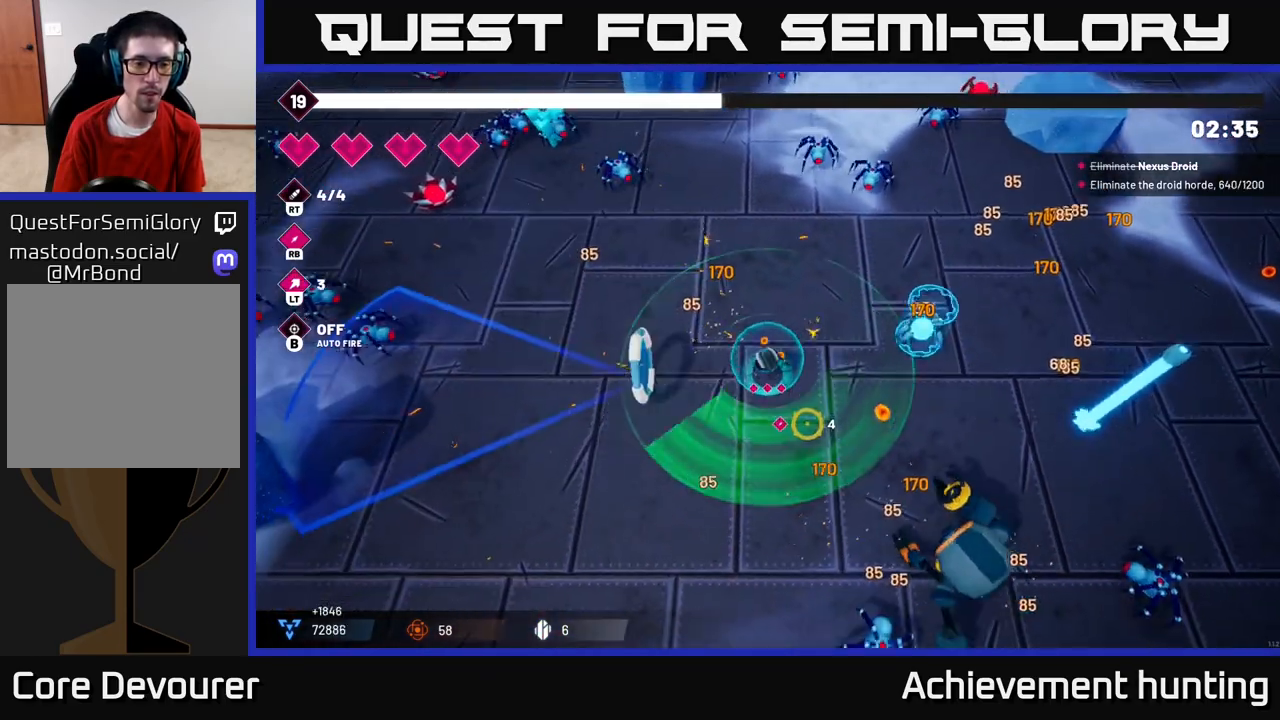
{"buttons": ["R2"], "left_stick": "down", "right_stick": "down-right", "events": [[100, "R2", "down"], [217, "left_stick", "down"]]}
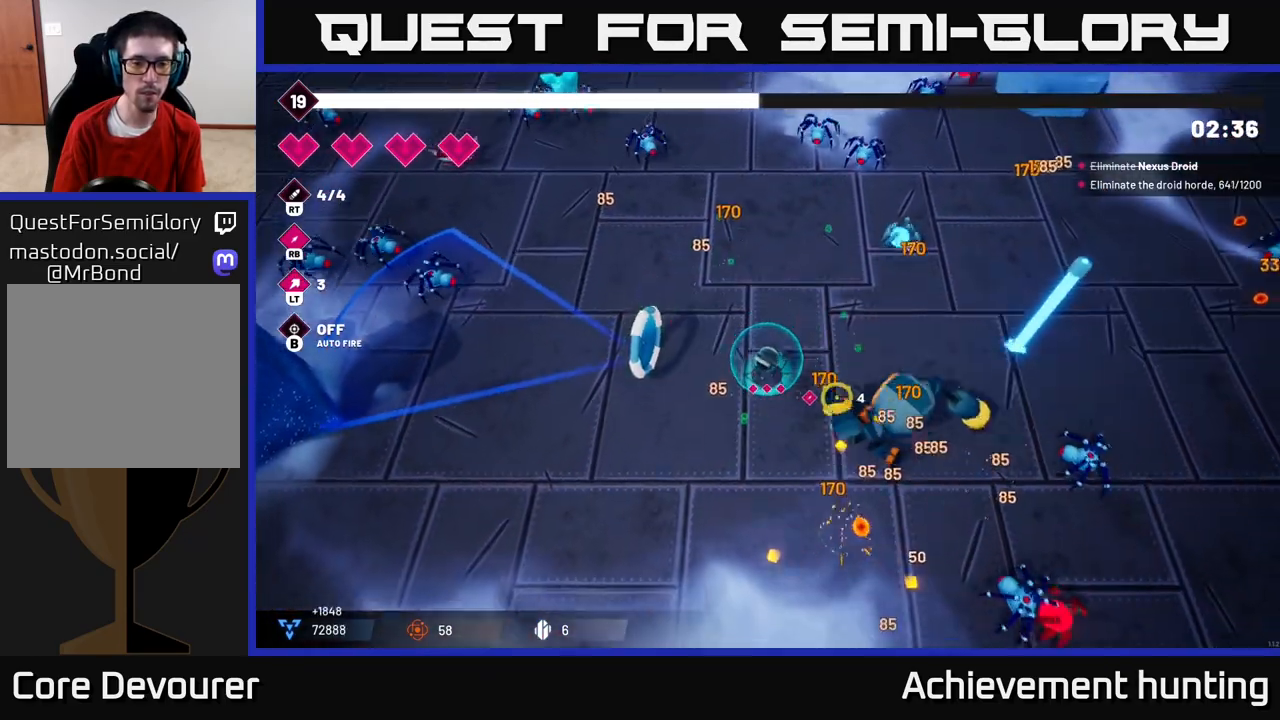
{"buttons": ["R2"], "left_stick": "down-right", "right_stick": "right", "events": [[67, "right_stick", "right"], [483, "left_stick", "down-right"]]}
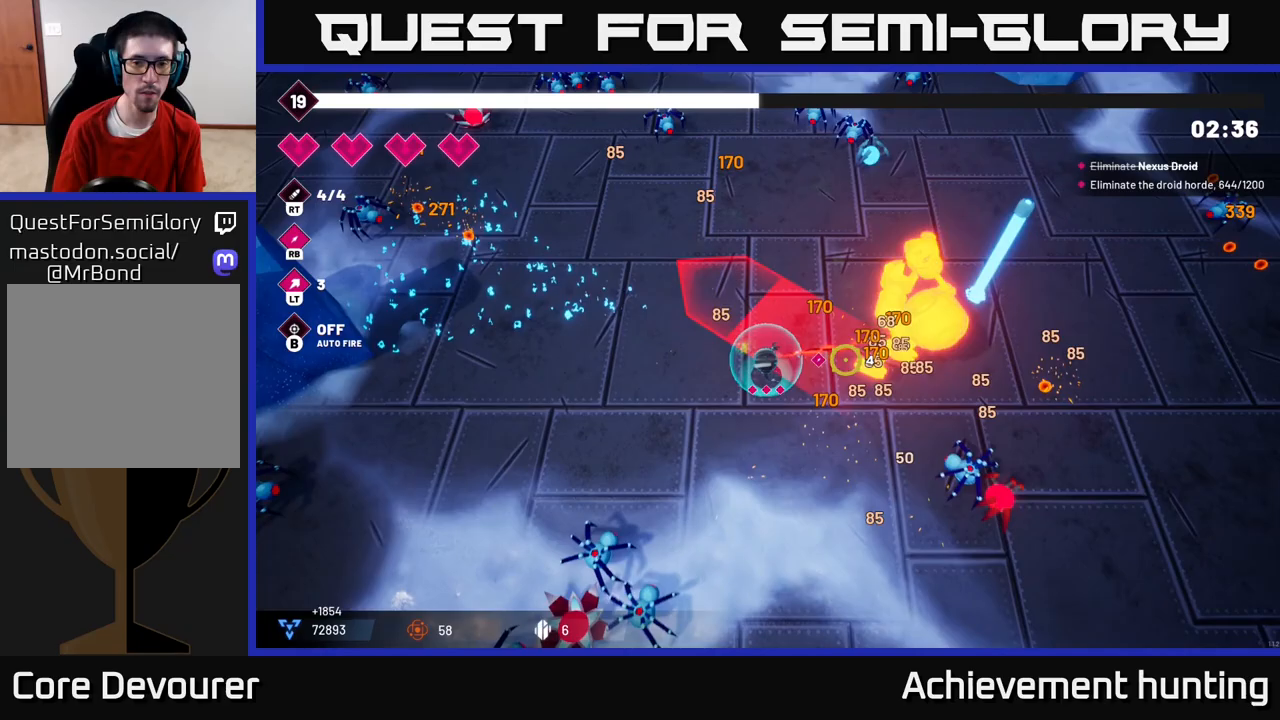
{"buttons": ["R2"], "left_stick": "down-right", "right_stick": "up-right", "events": [[17, "R1", "down"], [167, "R1", "up"], [417, "right_stick", "up-right"]]}
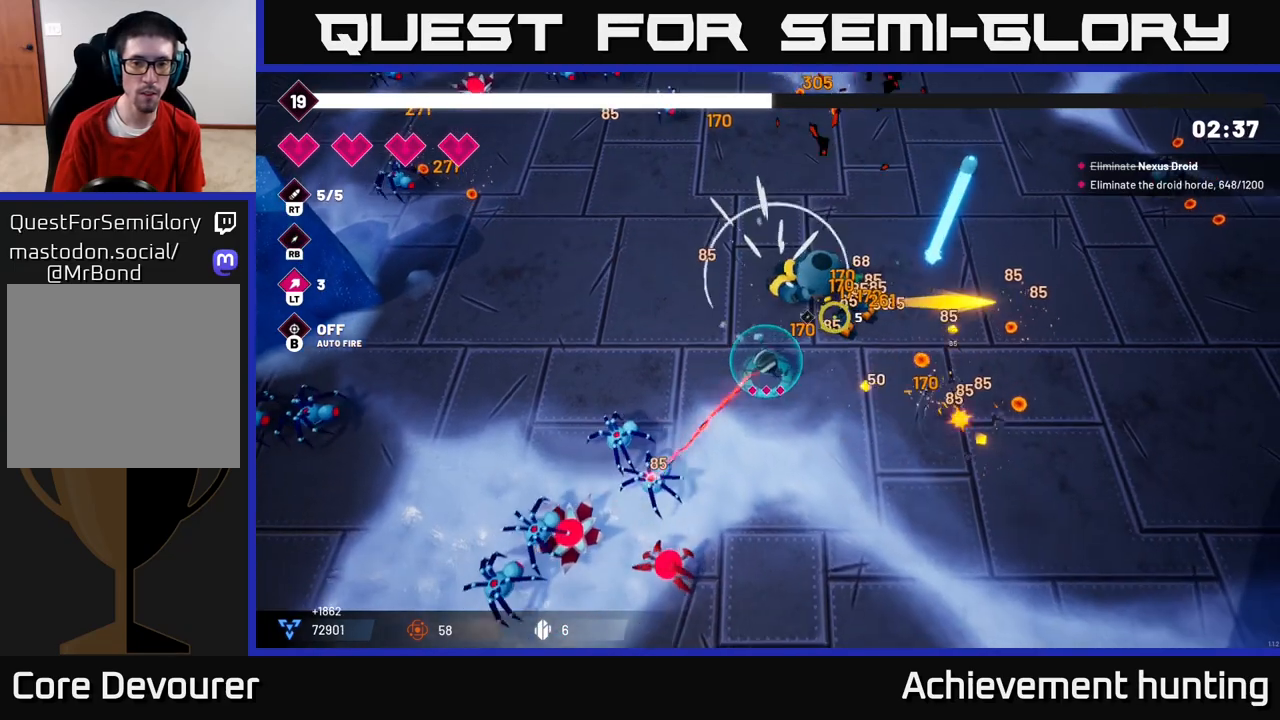
{"buttons": ["R2"], "left_stick": "right", "right_stick": "up-right", "events": [[167, "left_stick", "right"]]}
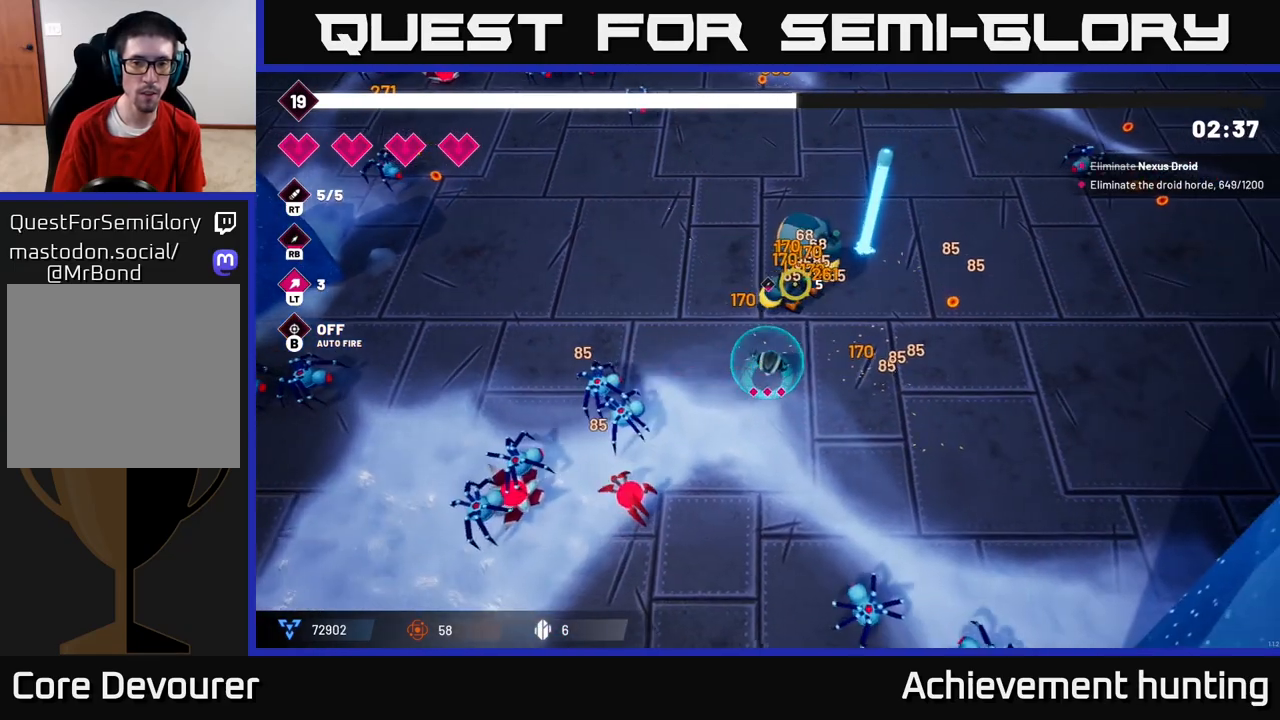
{"buttons": ["R2"], "left_stick": "right", "right_stick": "up-left", "events": [[67, "right_stick", "up"], [433, "right_stick", "up-left"]]}
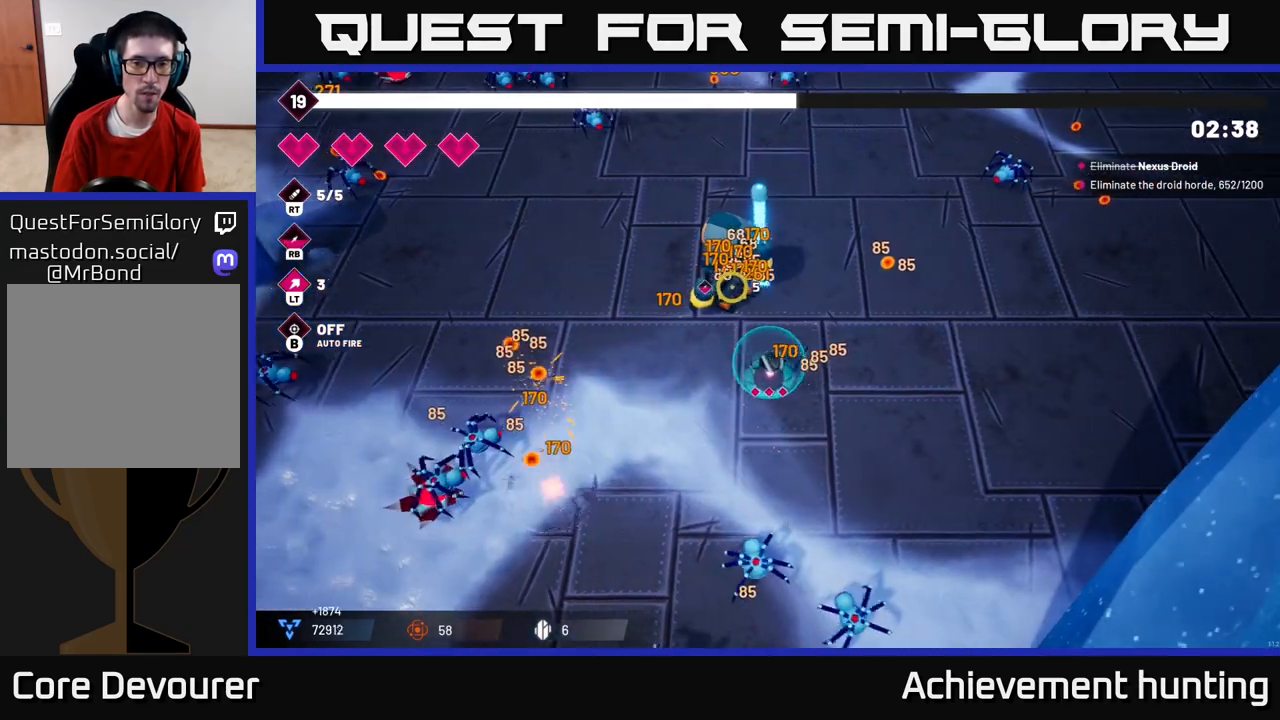
{"buttons": ["R2"], "left_stick": "center", "right_stick": "up-left", "events": [[117, "left_stick", "center"]]}
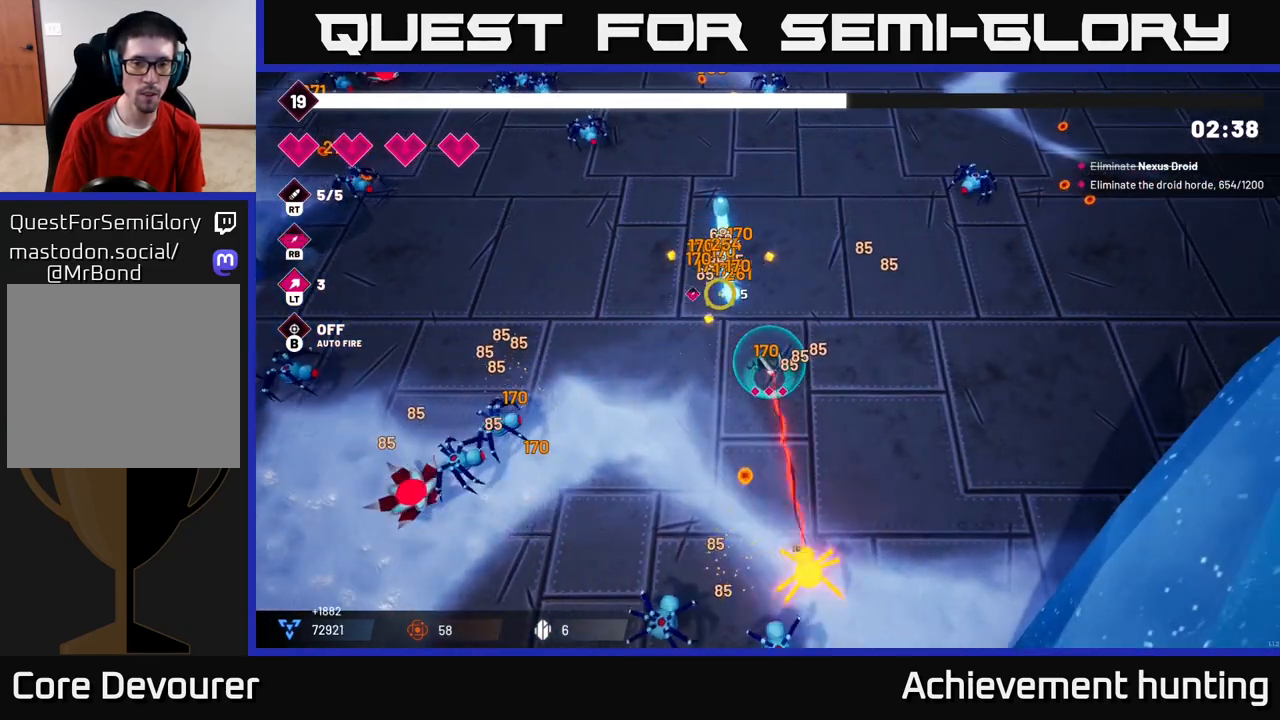
{"buttons": ["R2"], "left_stick": "down-left", "right_stick": "down-left", "events": [[167, "R2", "up"], [167, "left_stick", "down"], [250, "right_stick", "down"], [400, "R2", "down"], [400, "left_stick", "down-left"], [417, "right_stick", "down-left"]]}
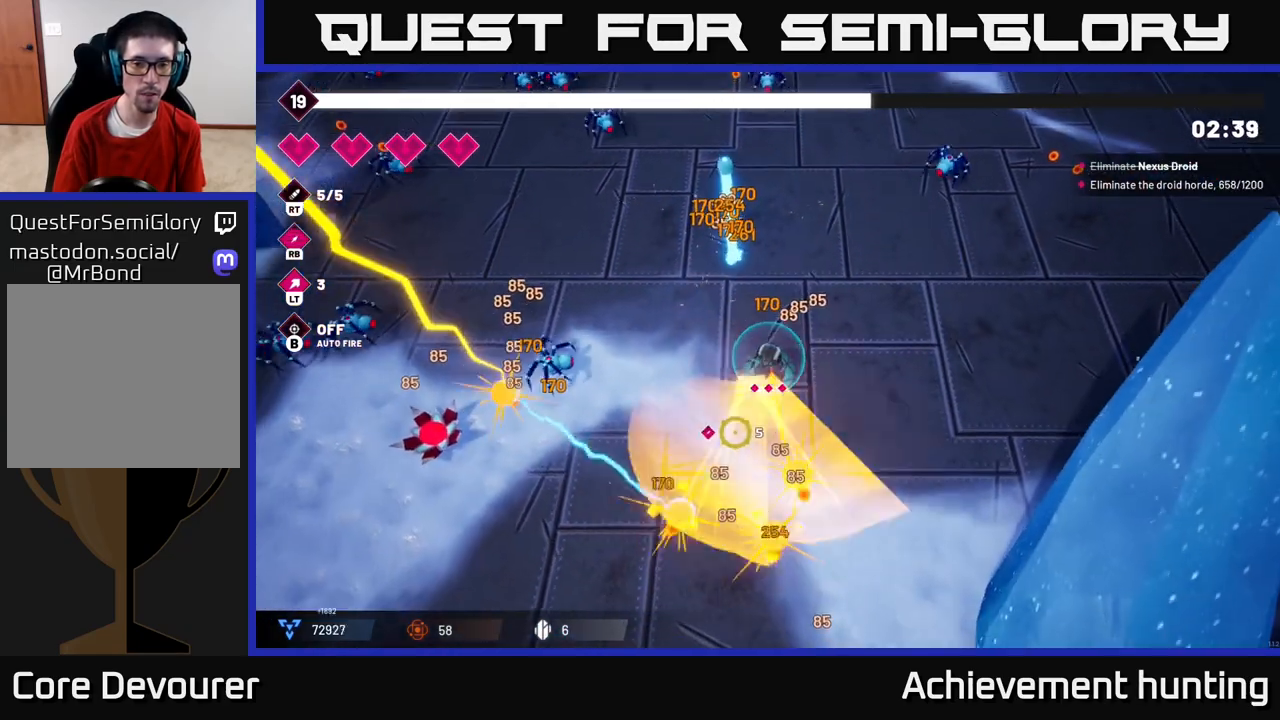
{"buttons": [], "left_stick": "left", "right_stick": "left", "events": [[83, "R2", "up"], [150, "right_stick", "left"], [167, "left_stick", "left"]]}
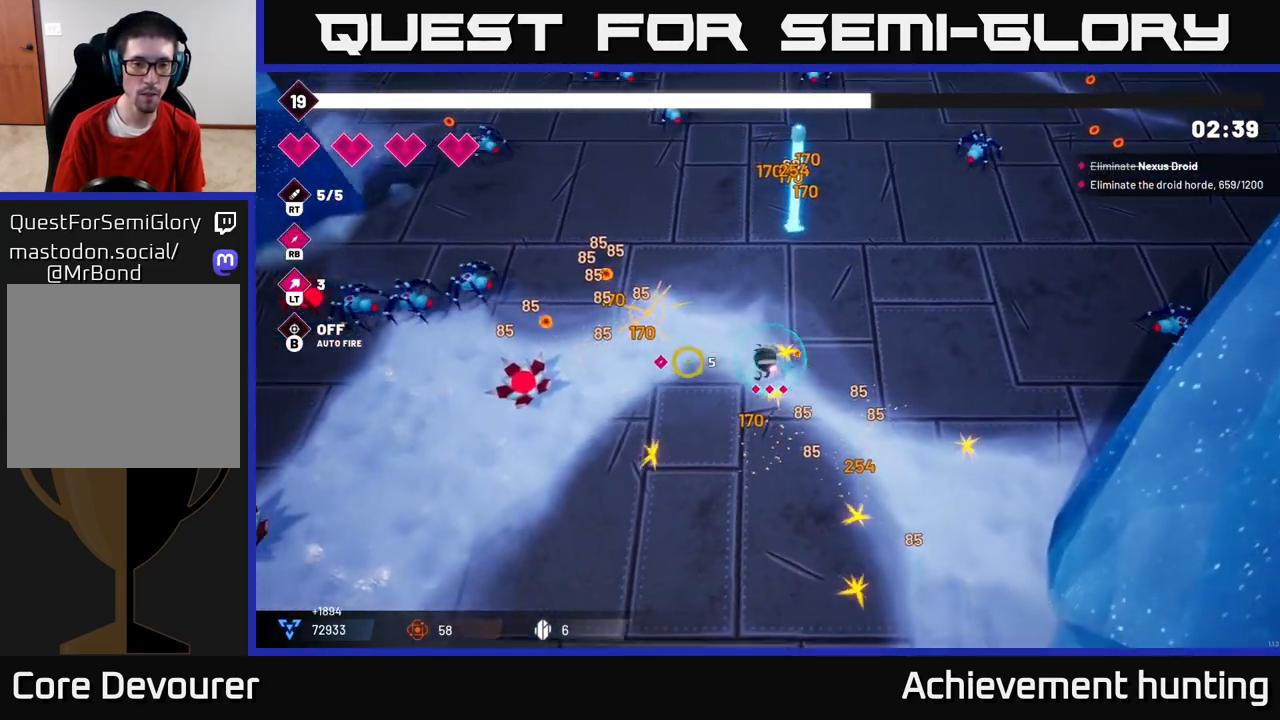
{"buttons": [], "left_stick": "up-left", "right_stick": "left", "events": [[233, "R2", "down"], [267, "left_stick", "up-left"], [367, "R2", "up"]]}
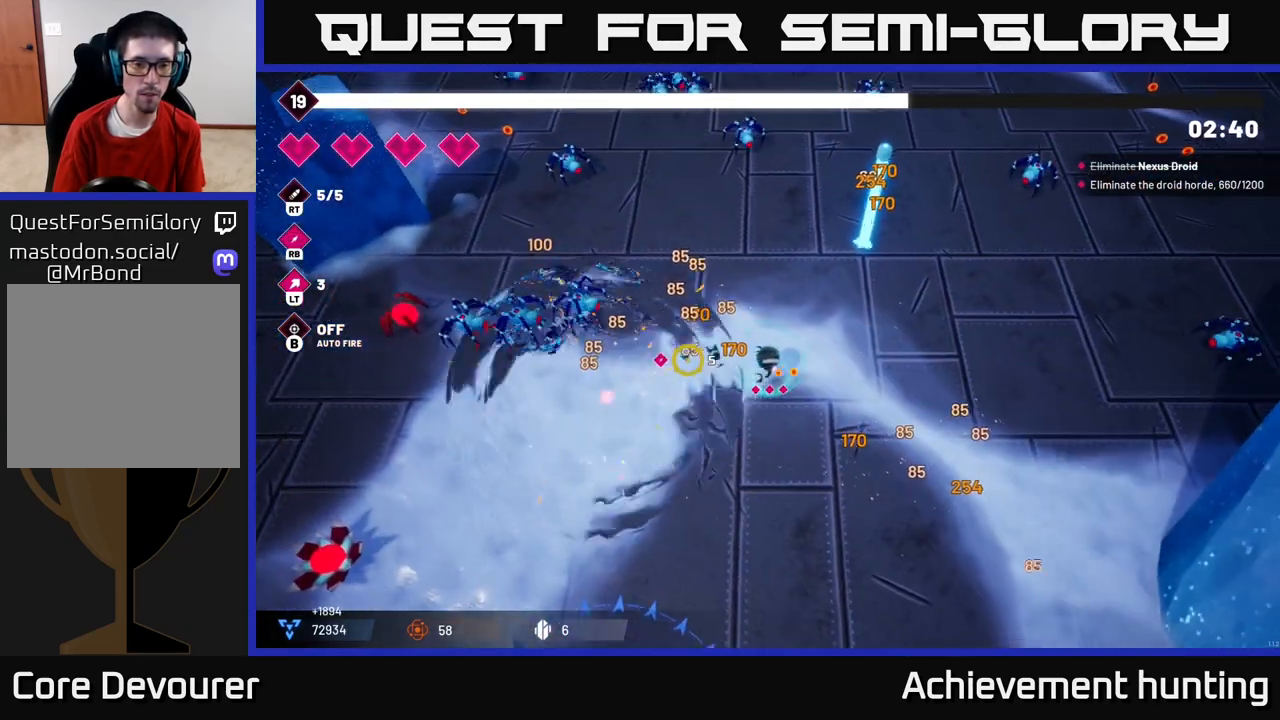
{"buttons": [], "left_stick": "down-left", "right_stick": "left", "events": [[50, "left_stick", "left"], [283, "R2", "down"], [433, "R2", "up"], [450, "left_stick", "down-left"]]}
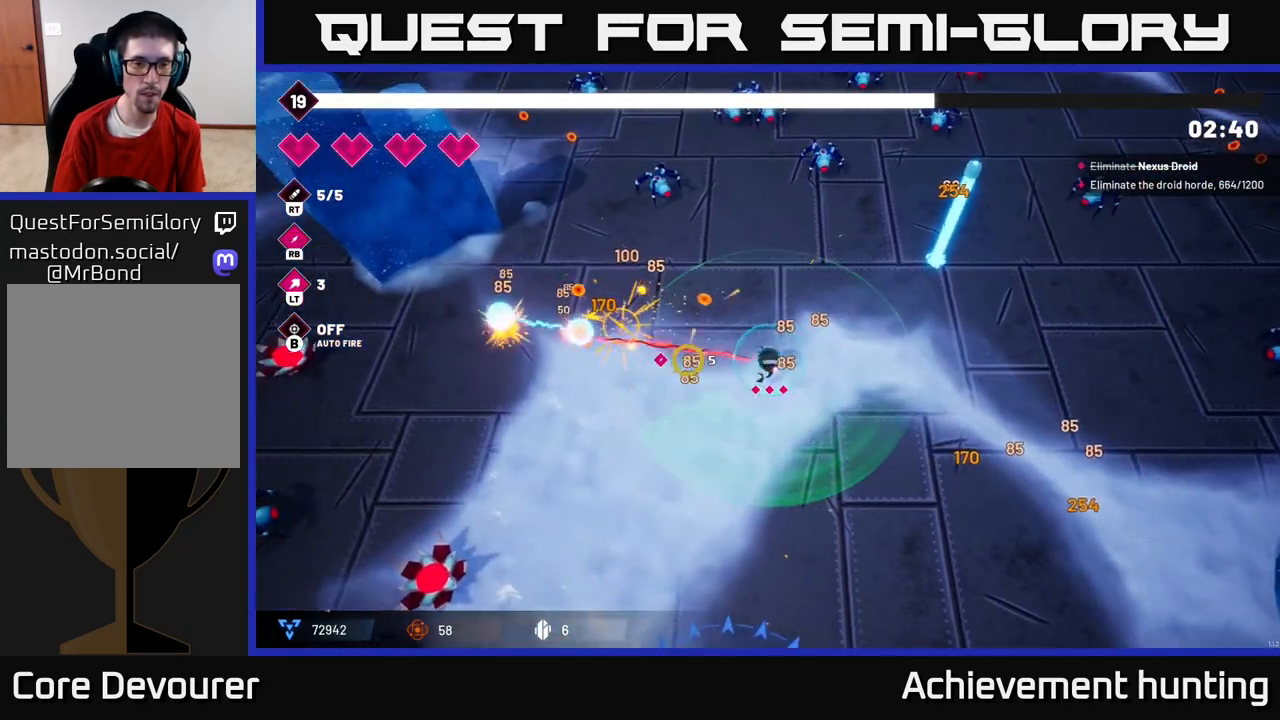
{"buttons": [], "left_stick": "down-left", "right_stick": "left", "events": []}
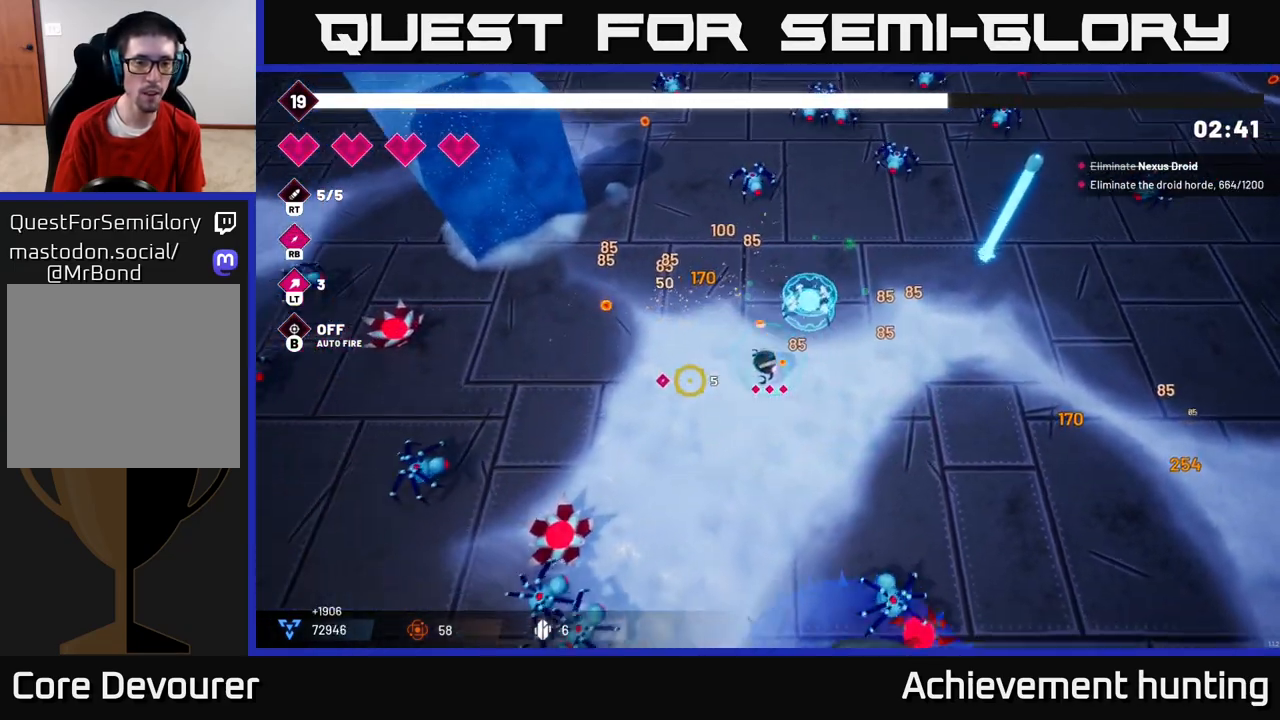
{"buttons": [], "left_stick": "left", "right_stick": "left", "events": [[100, "R2", "down"], [183, "left_stick", "left"], [250, "R2", "up"]]}
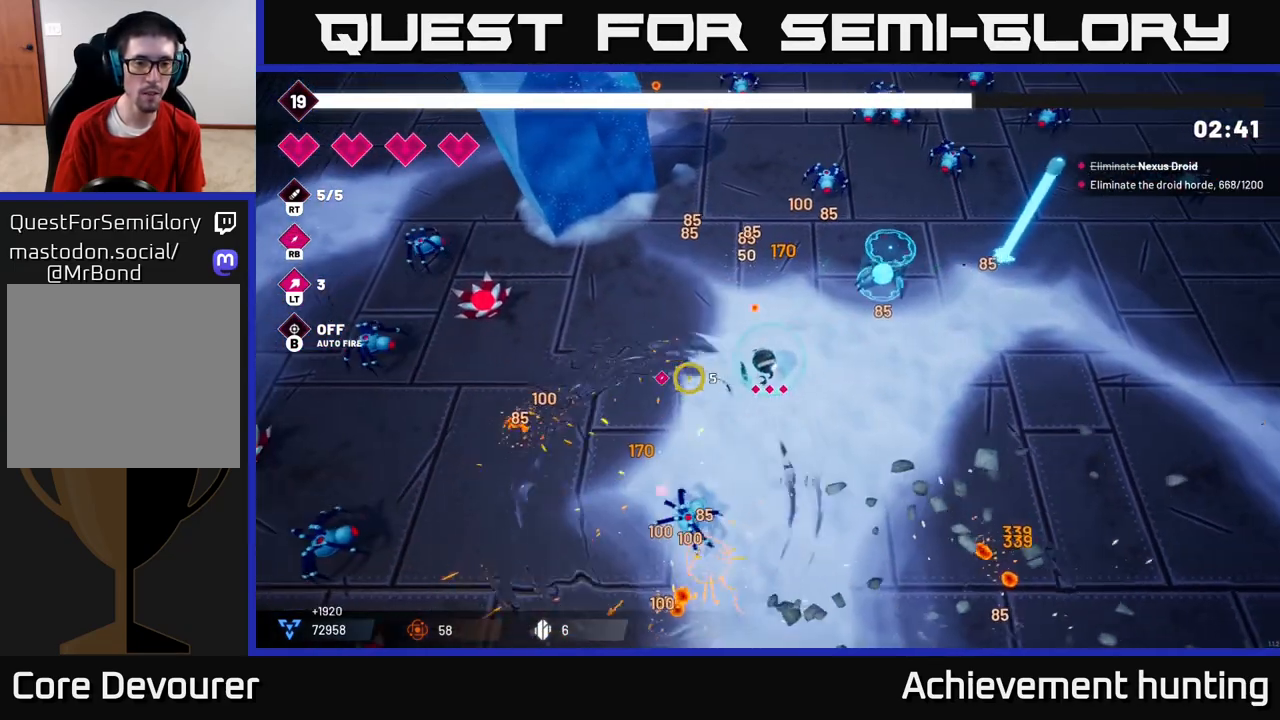
{"buttons": [], "left_stick": "left", "right_stick": "left", "events": [[183, "left_stick", "up-left"], [400, "left_stick", "left"]]}
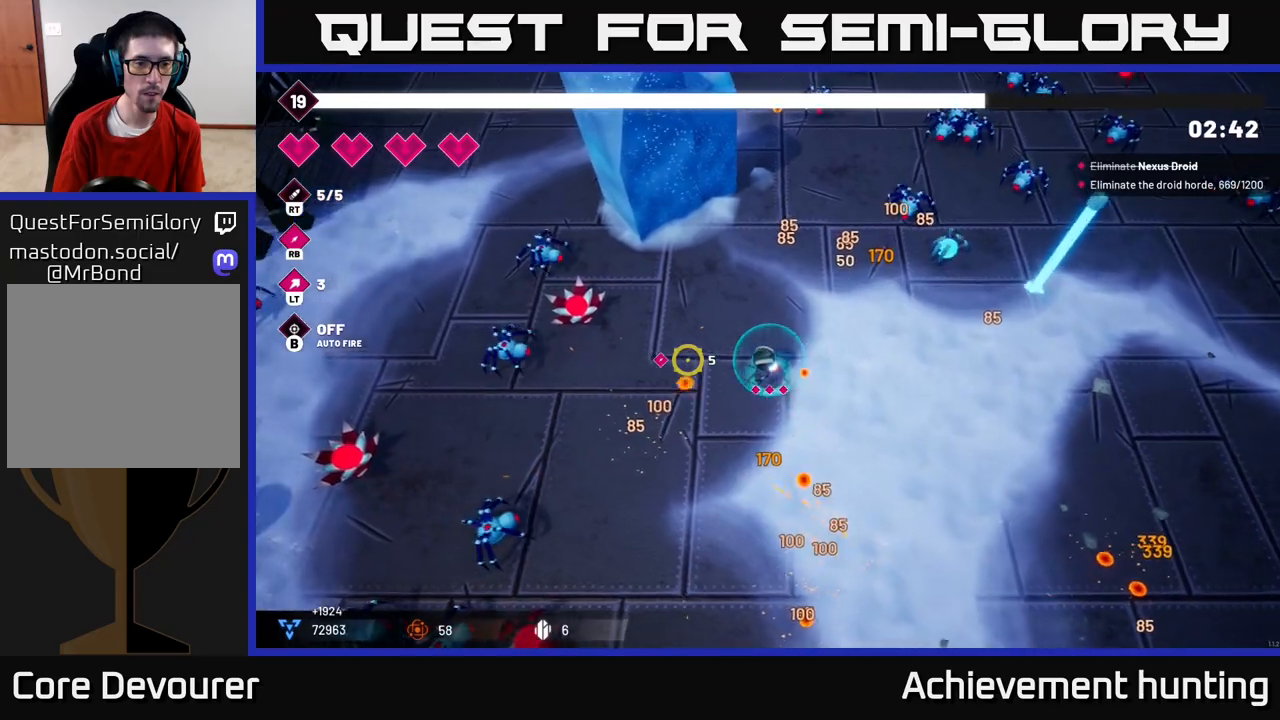
{"buttons": [], "left_stick": "down-left", "right_stick": "left", "events": [[117, "left_stick", "down-left"], [167, "R2", "down"], [317, "R2", "up"]]}
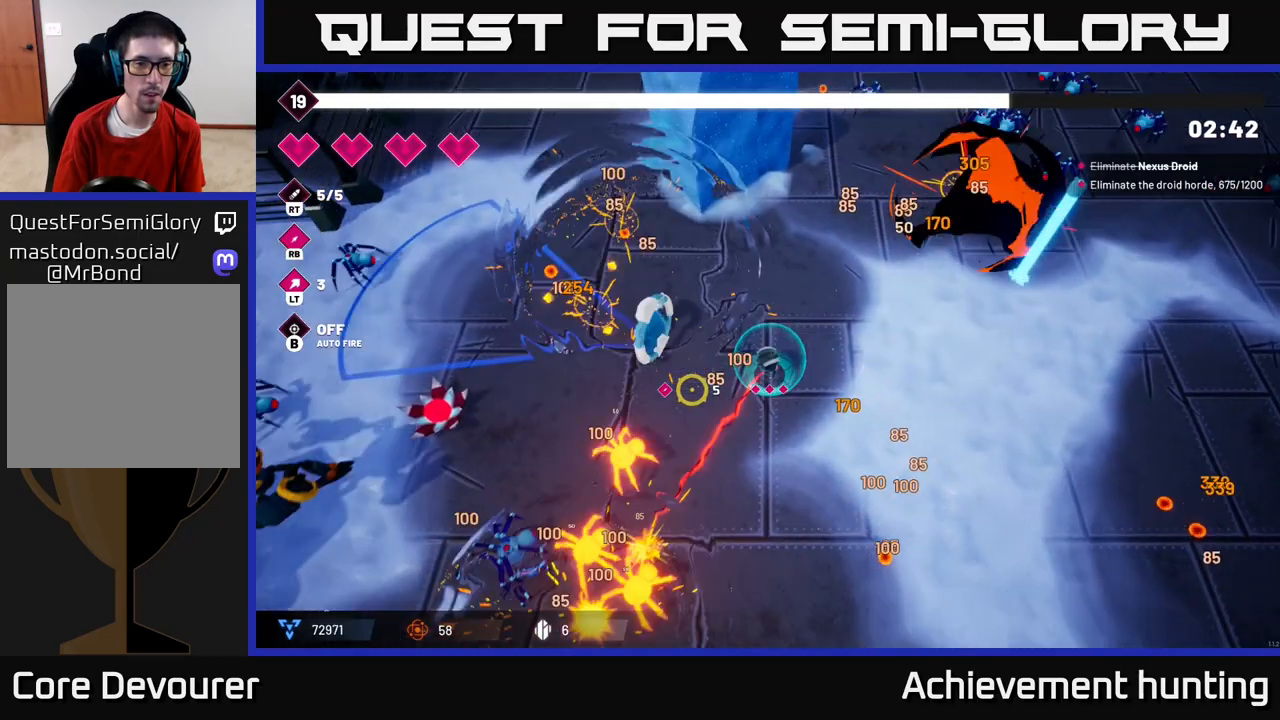
{"buttons": [], "left_stick": "left", "right_stick": "left", "events": [[183, "R2", "down"], [233, "left_stick", "left"], [467, "R2", "up"]]}
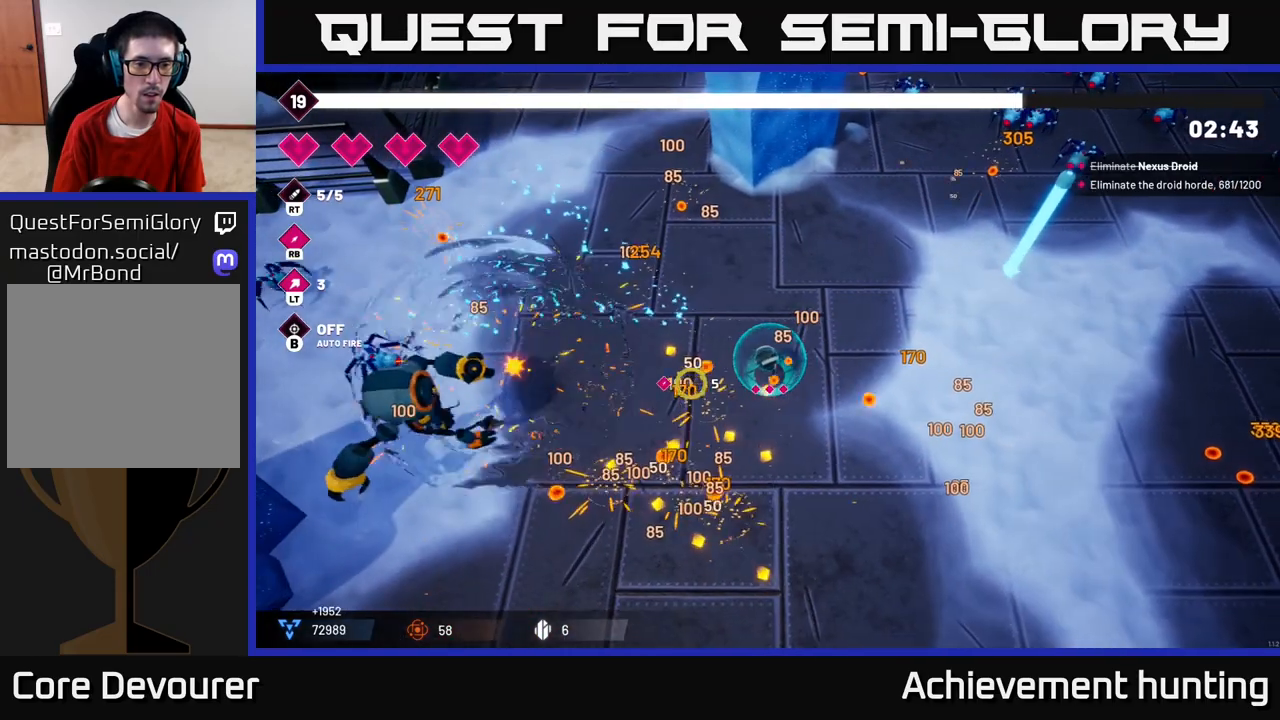
{"buttons": [], "left_stick": "down", "right_stick": "left", "events": [[267, "R2", "down"], [267, "left_stick", "down"], [467, "R2", "up"]]}